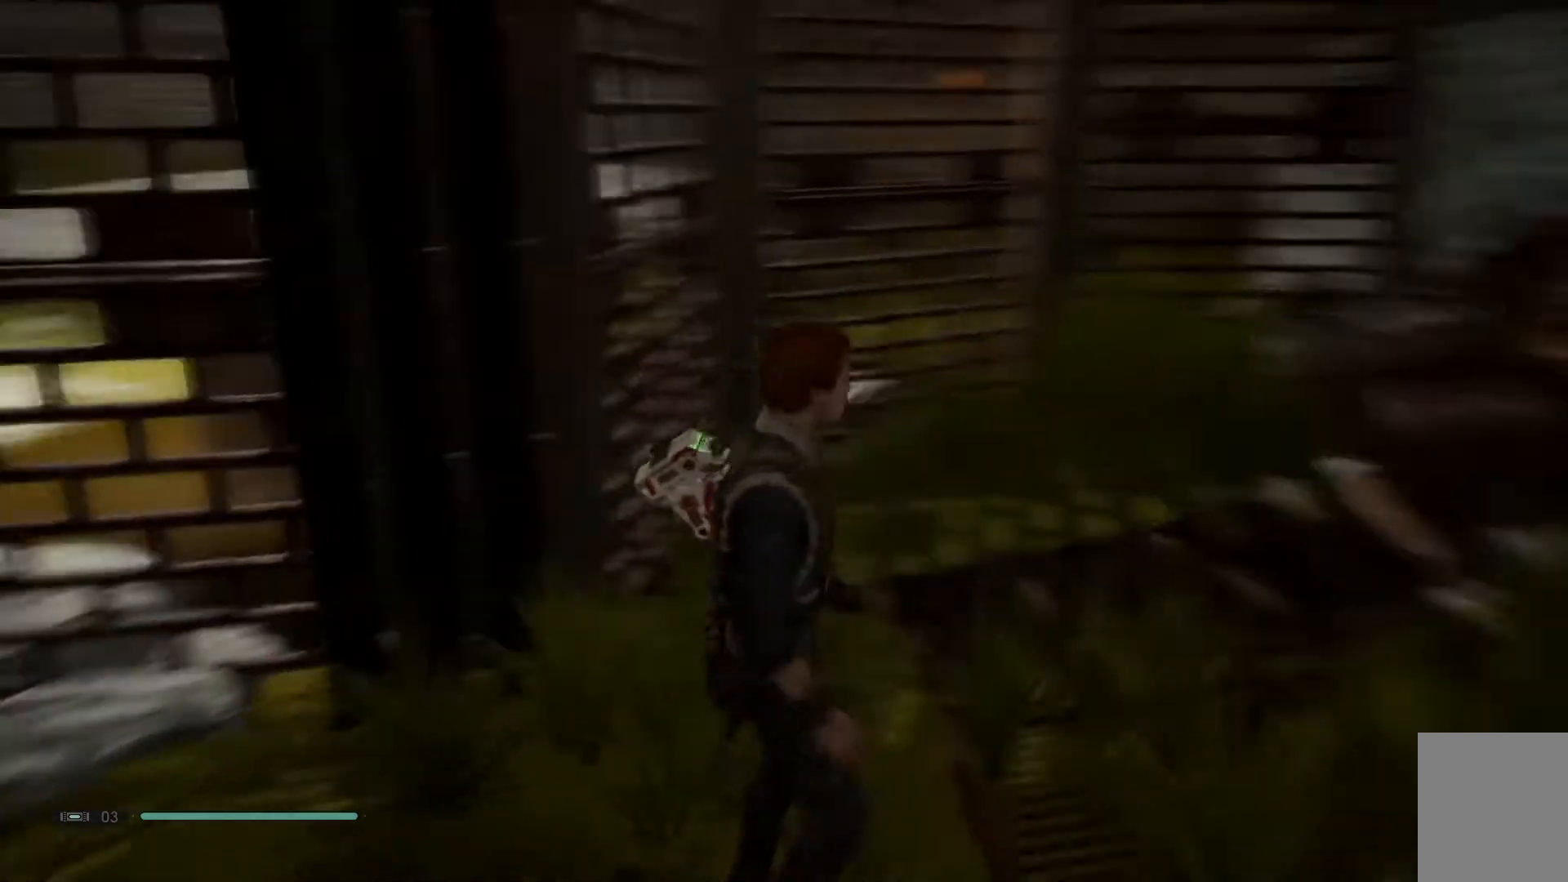
Gameplay with a controller (Xbox layout); each line is a JSON object with the inputs held at the frame after it. "events" lists button and stick changes between this image and that frame as [ms after this image, input, new state], when the widget could be followed in between. Not read: L1 R1.
{"buttons": [], "left_stick": "left", "right_stick": "center", "events": [[217, "right_stick", "center"], [383, "left_stick", "left"]]}
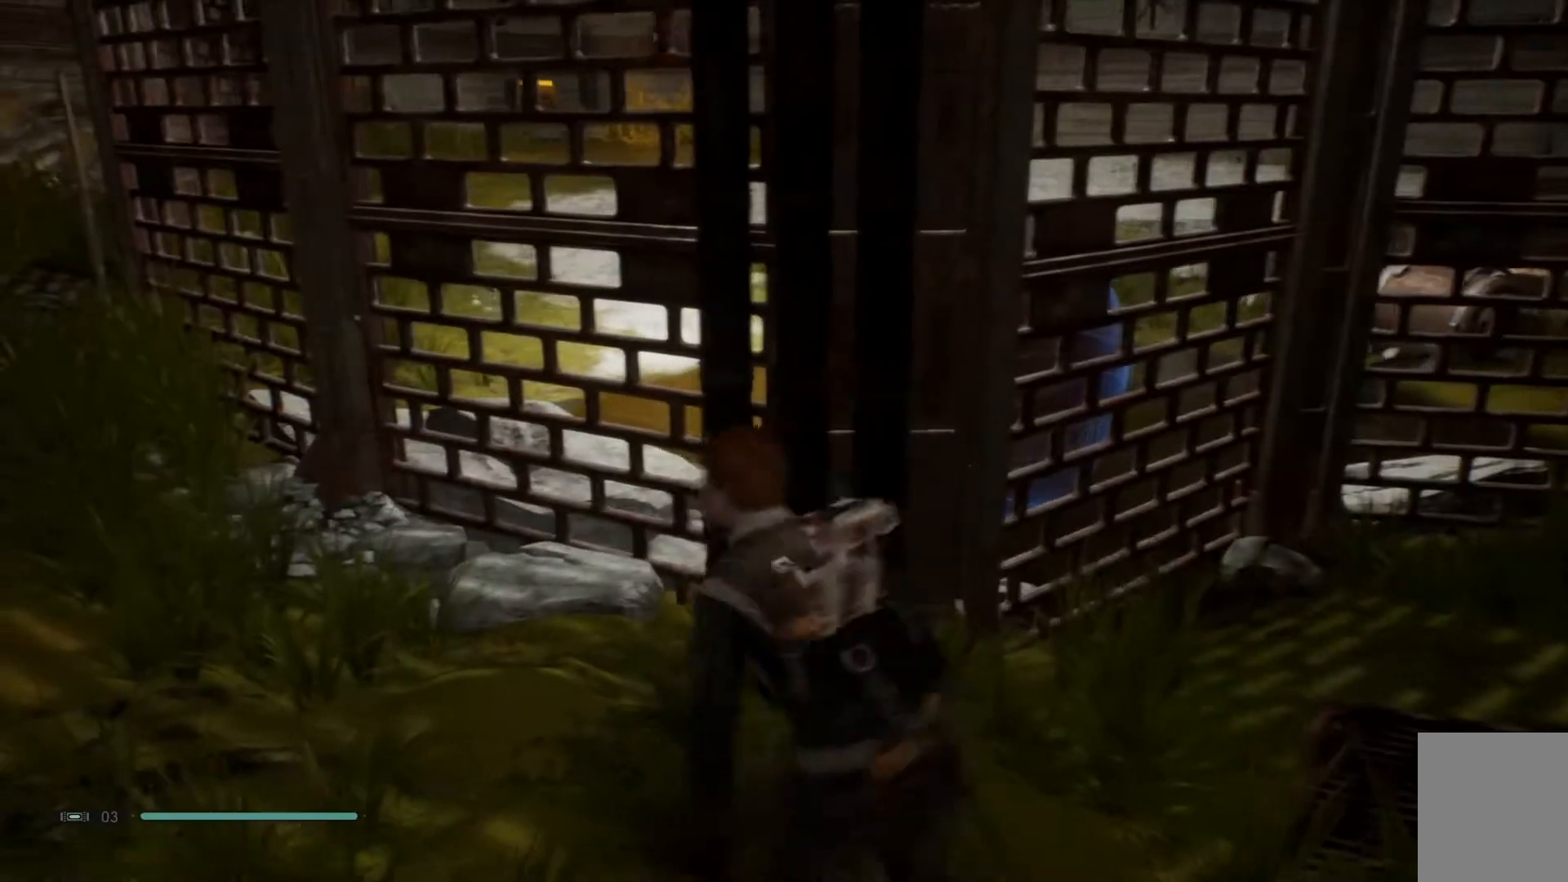
{"buttons": [], "left_stick": "left", "right_stick": "center", "events": []}
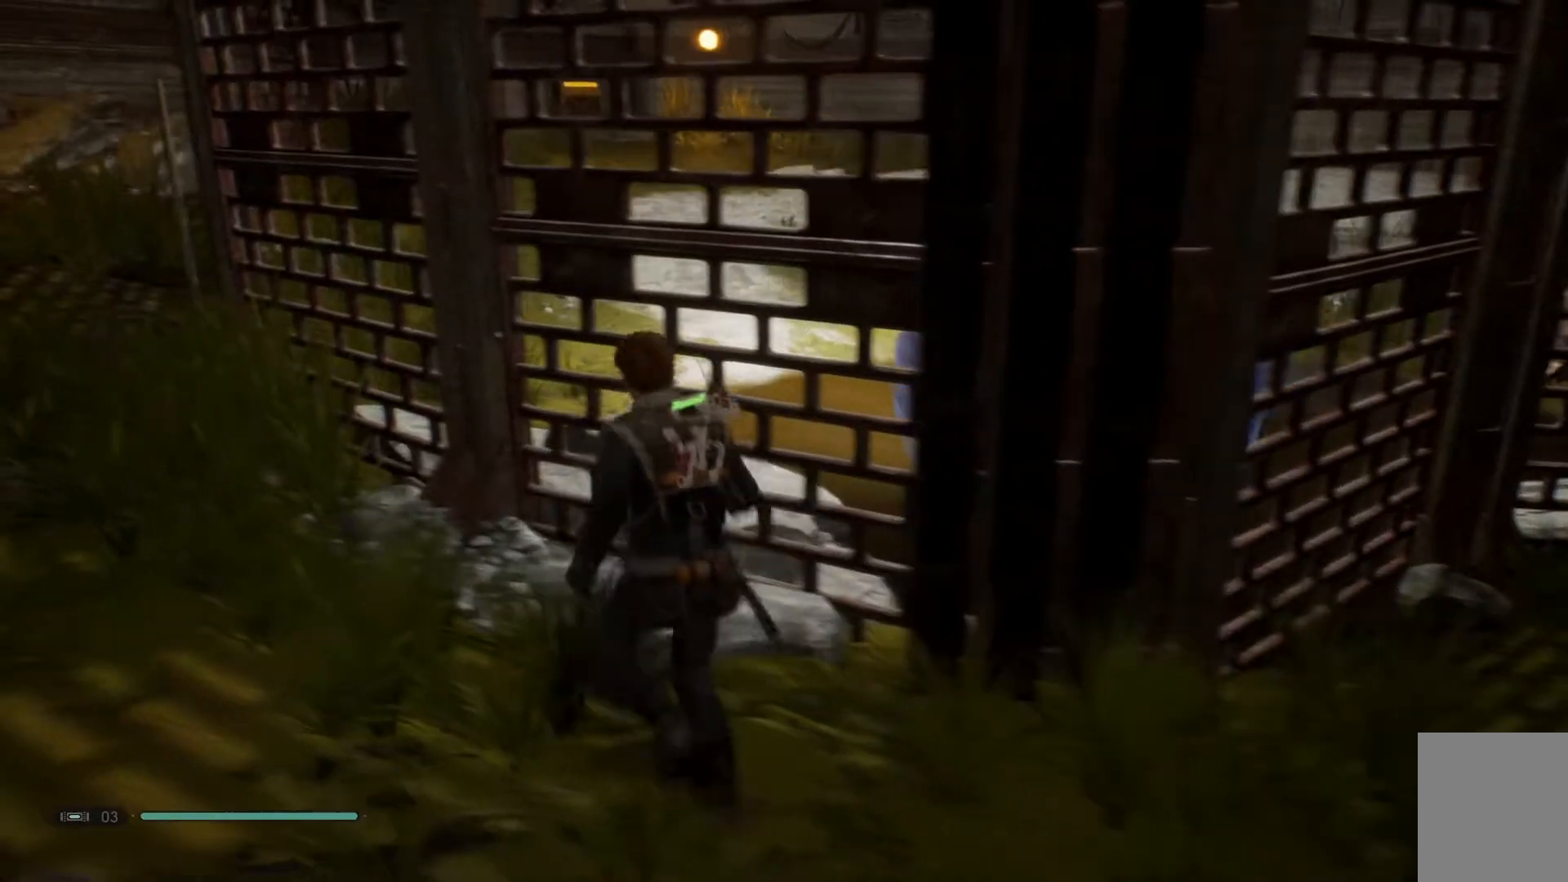
{"buttons": [], "left_stick": "left", "right_stick": "up", "events": [[450, "right_stick", "up"]]}
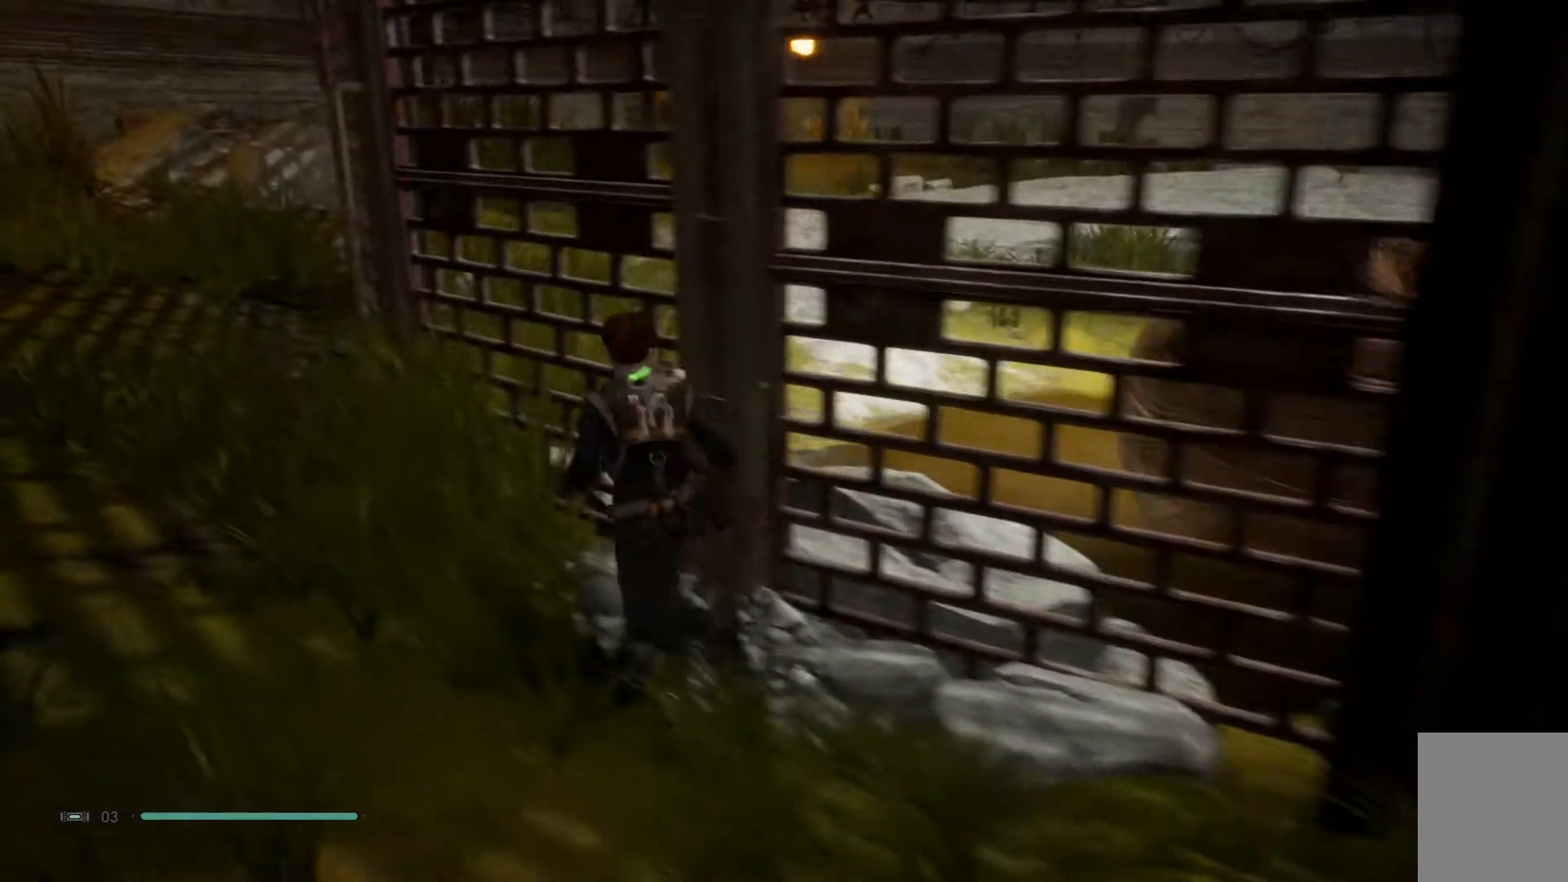
{"buttons": [], "left_stick": "left", "right_stick": "up", "events": []}
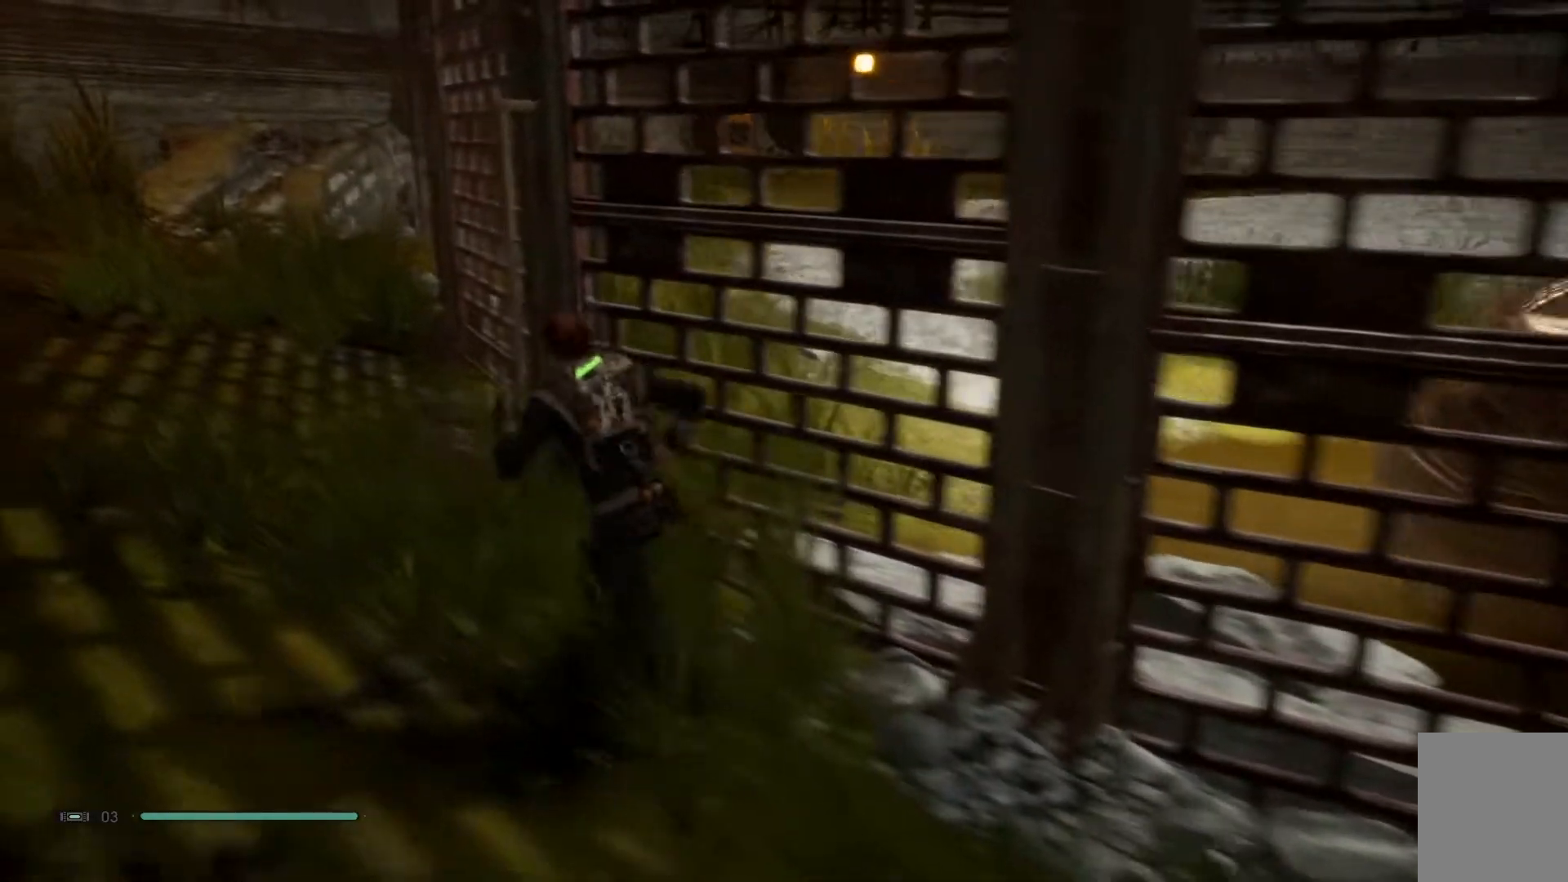
{"buttons": [], "left_stick": "left", "right_stick": "up", "events": []}
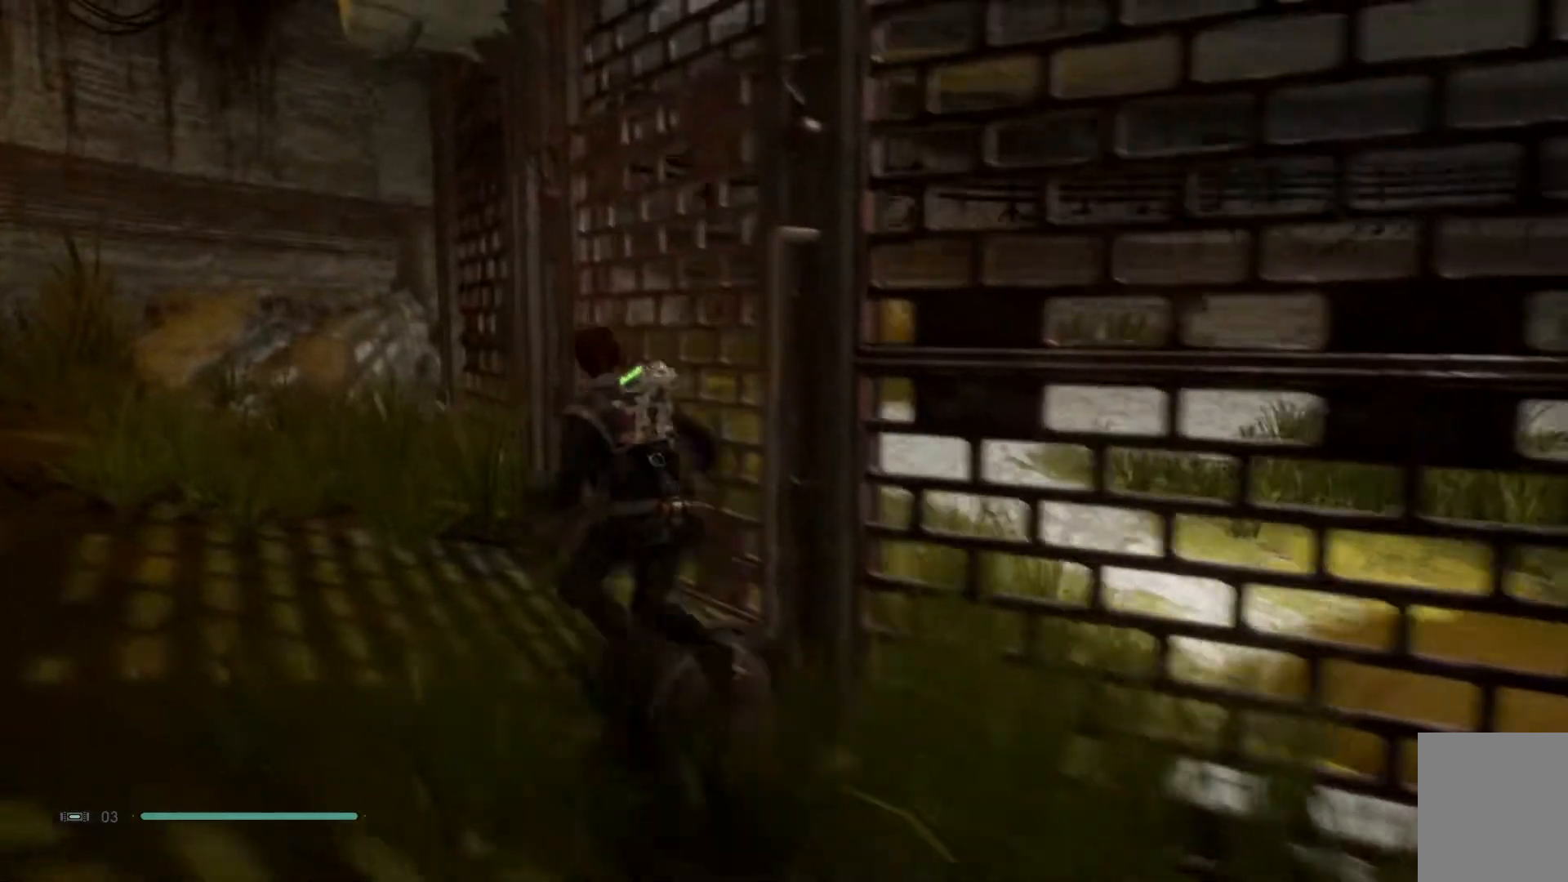
{"buttons": [], "left_stick": "left", "right_stick": "down-left", "events": [[100, "right_stick", "down"], [383, "right_stick", "down-left"]]}
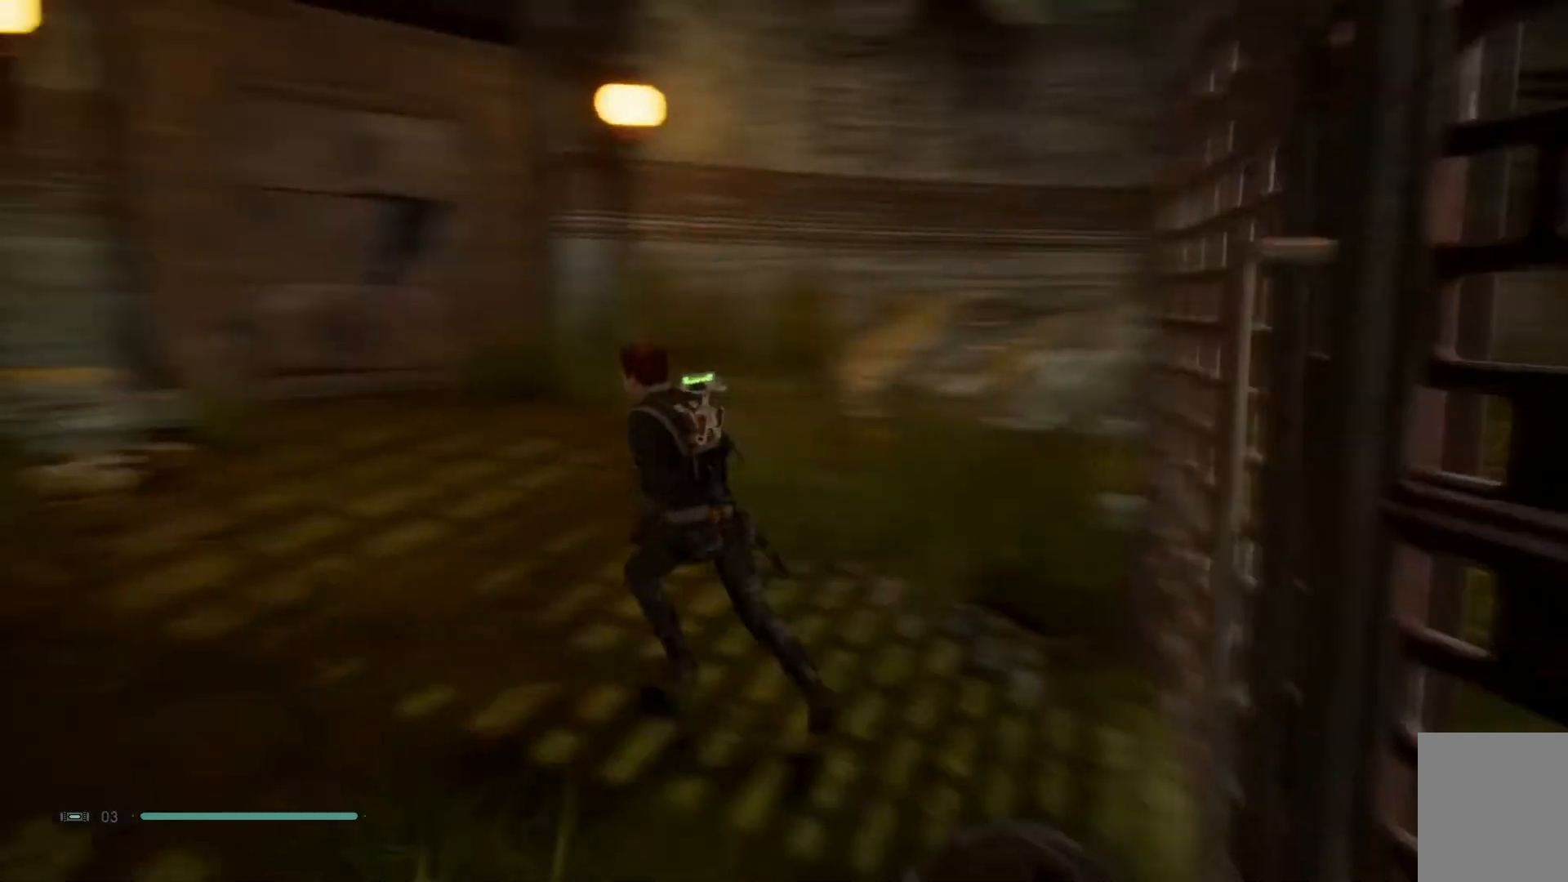
{"buttons": [], "left_stick": "up", "right_stick": "center", "events": [[83, "left_stick", "up-left"], [333, "right_stick", "center"], [433, "left_stick", "up"]]}
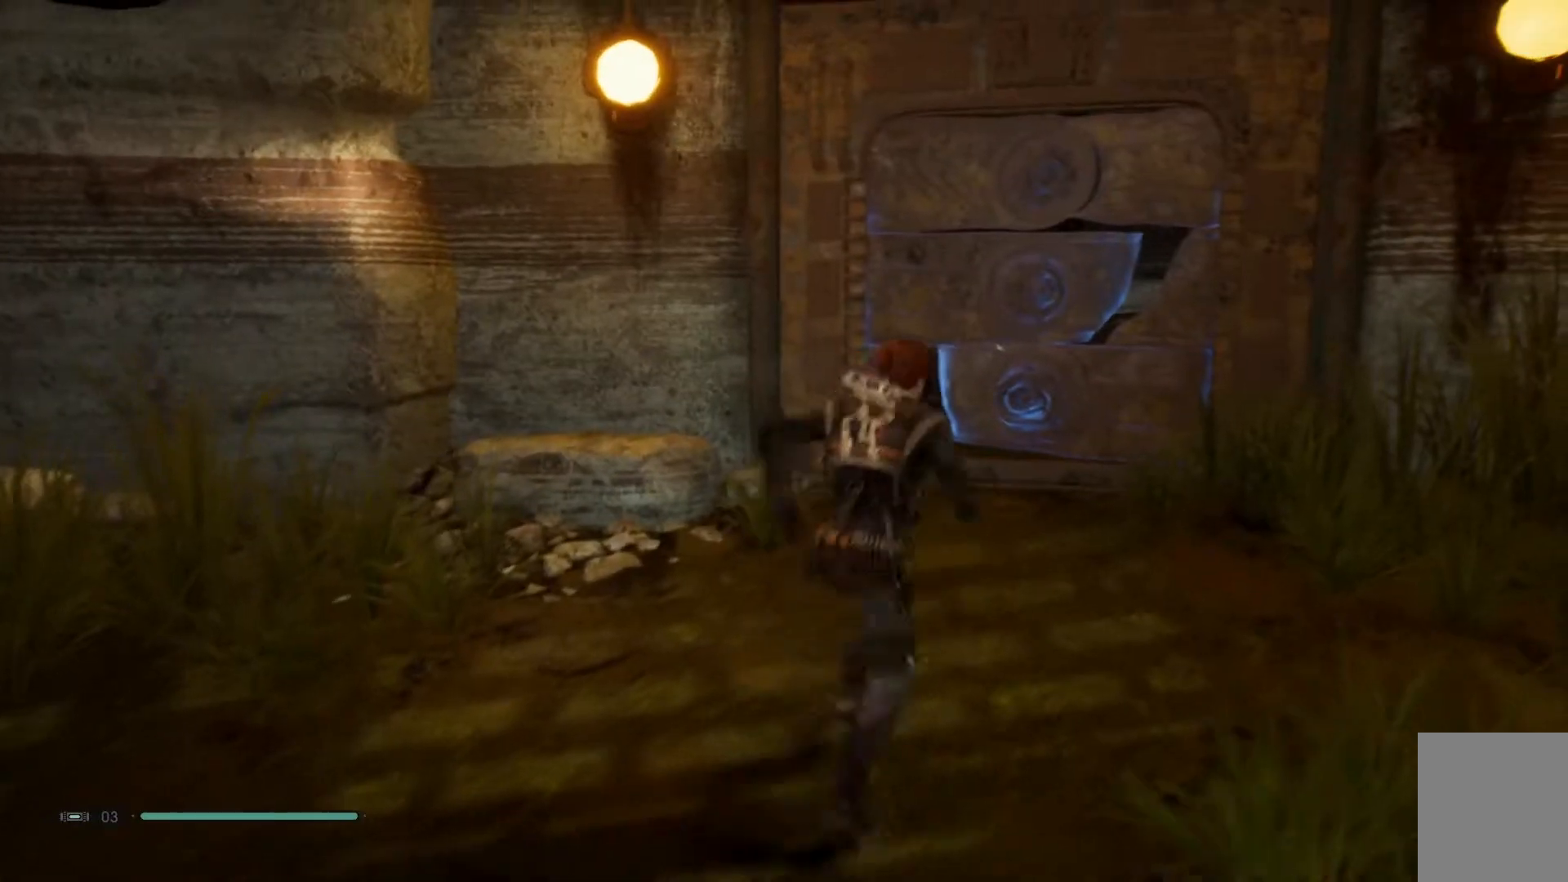
{"buttons": [], "left_stick": "up", "right_stick": "center", "events": [[267, "R2", "down"], [450, "R2", "up"]]}
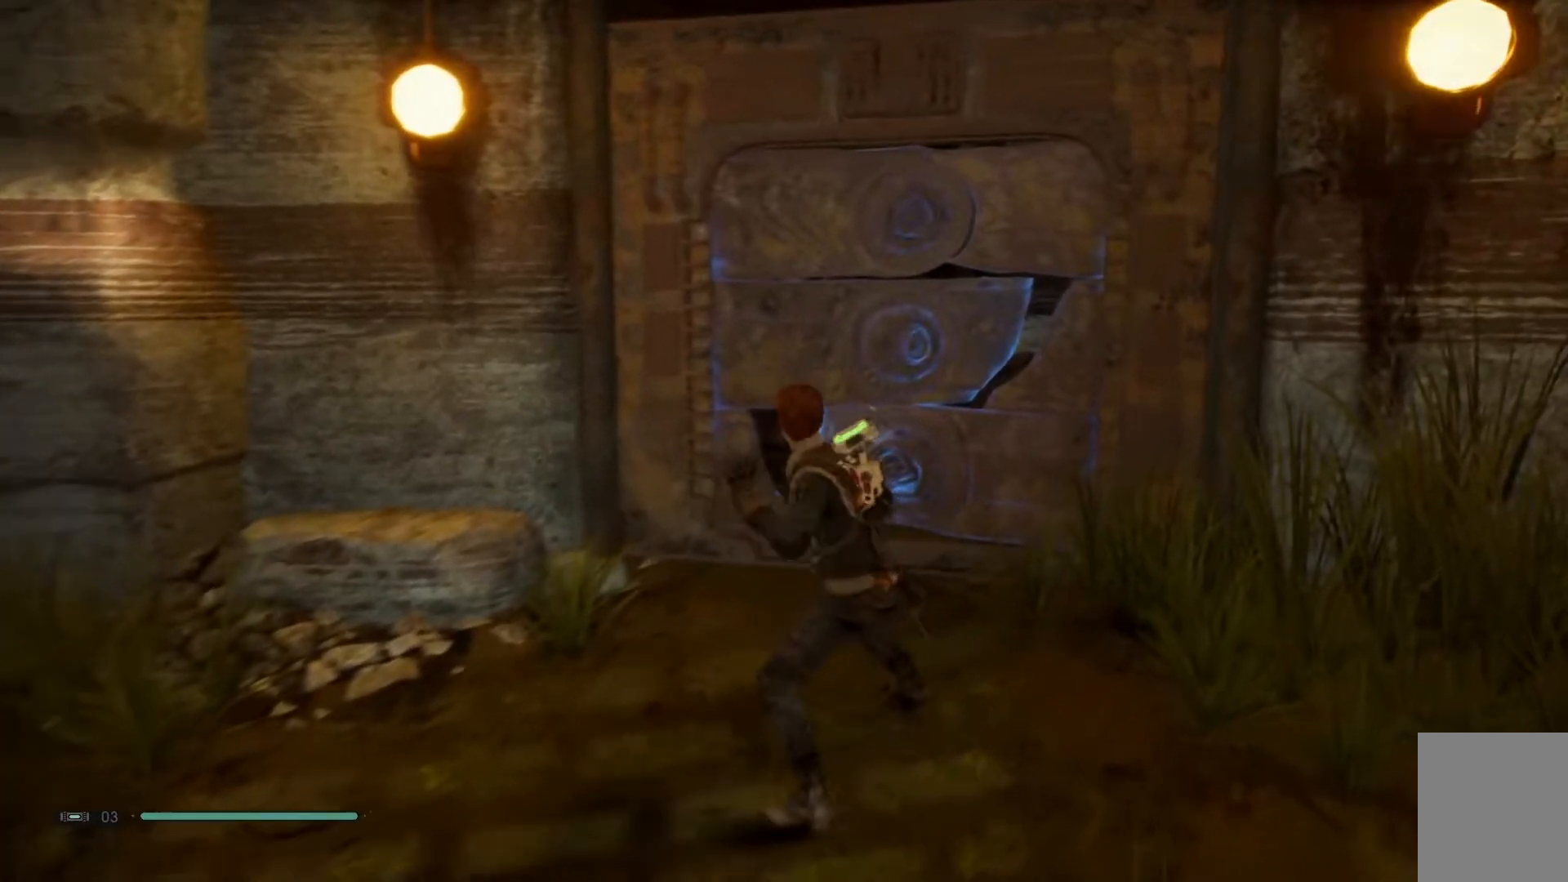
{"buttons": [], "left_stick": "center", "right_stick": "center", "events": [[17, "left_stick", "center"]]}
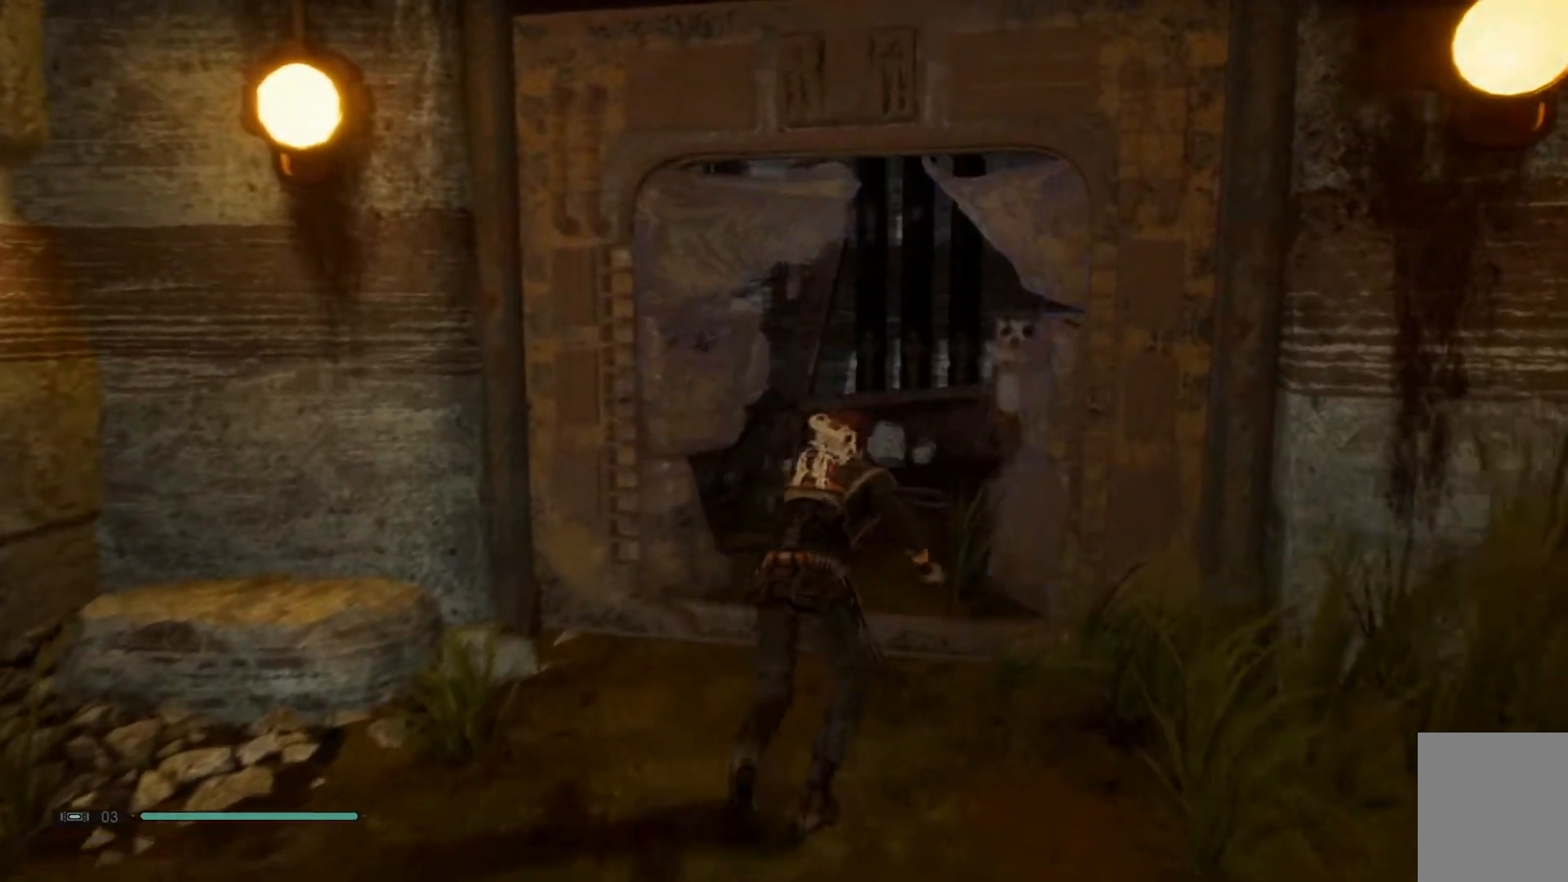
{"buttons": [], "left_stick": "up-left", "right_stick": "center", "events": [[183, "left_stick", "up-left"]]}
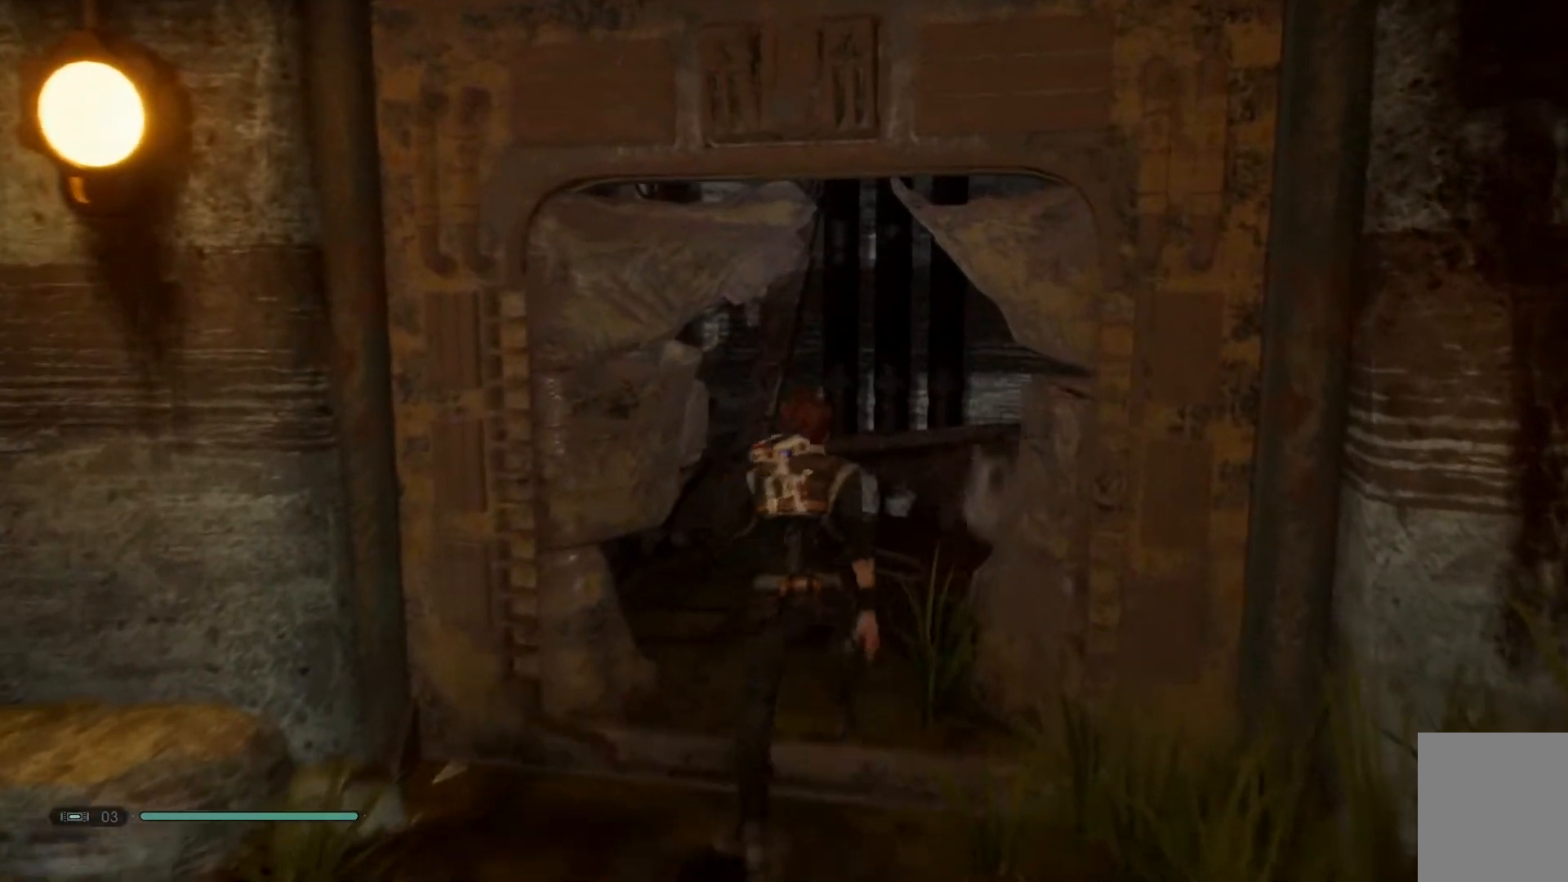
{"buttons": [], "left_stick": "center", "right_stick": "right", "events": [[67, "left_stick", "center"], [317, "right_stick", "right"]]}
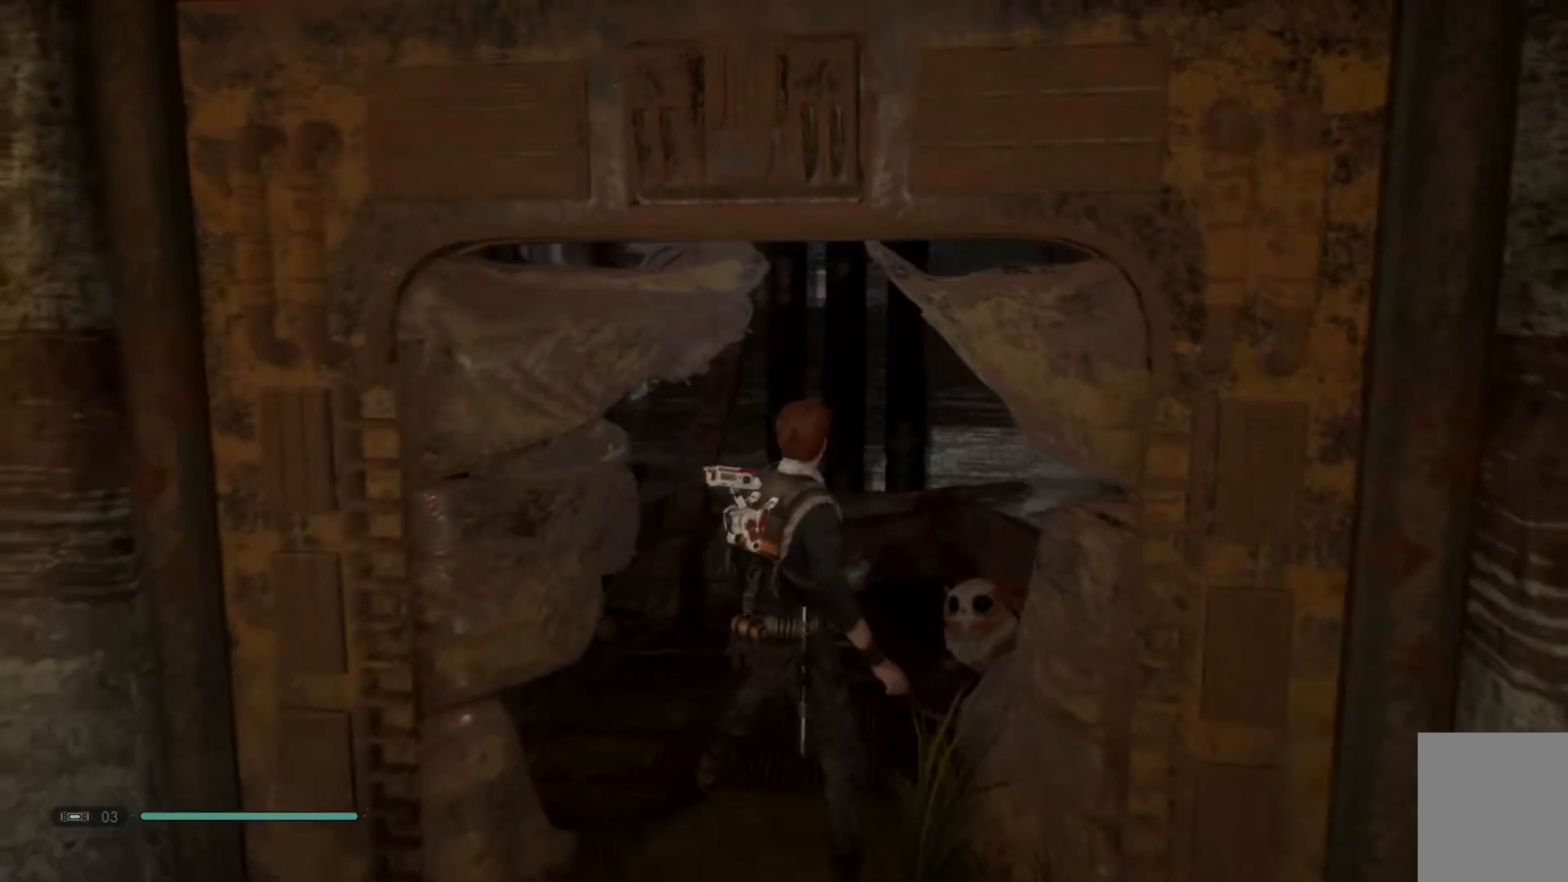
{"buttons": [], "left_stick": "center", "right_stick": "center", "events": [[400, "right_stick", "center"]]}
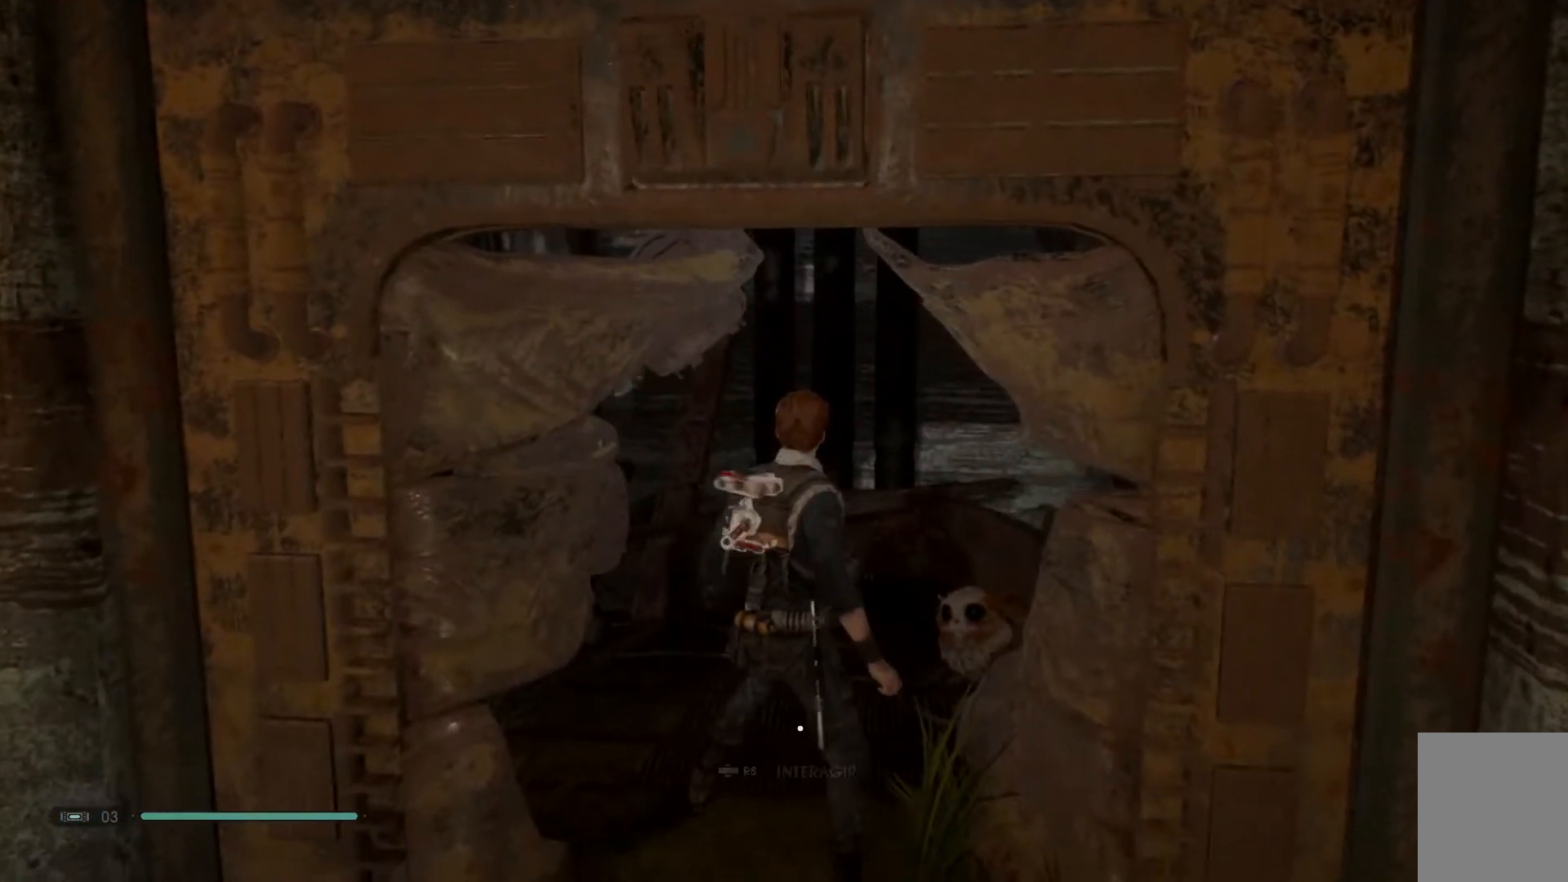
{"buttons": [], "left_stick": "center", "right_stick": "right", "events": [[283, "right_stick", "right"]]}
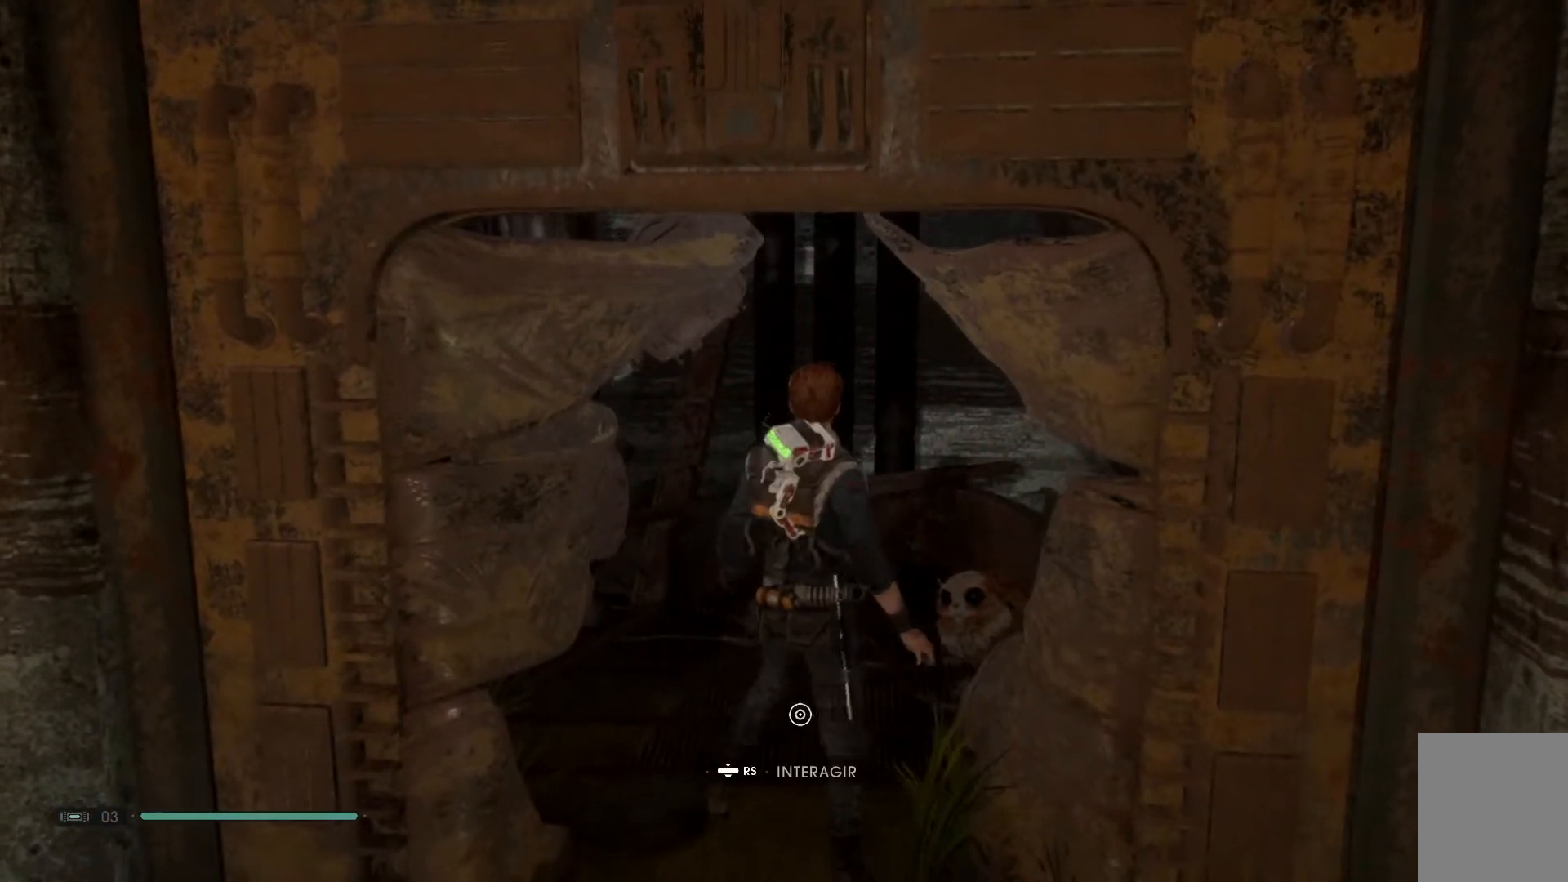
{"buttons": [], "left_stick": "center", "right_stick": "center", "events": [[250, "right_stick", "center"]]}
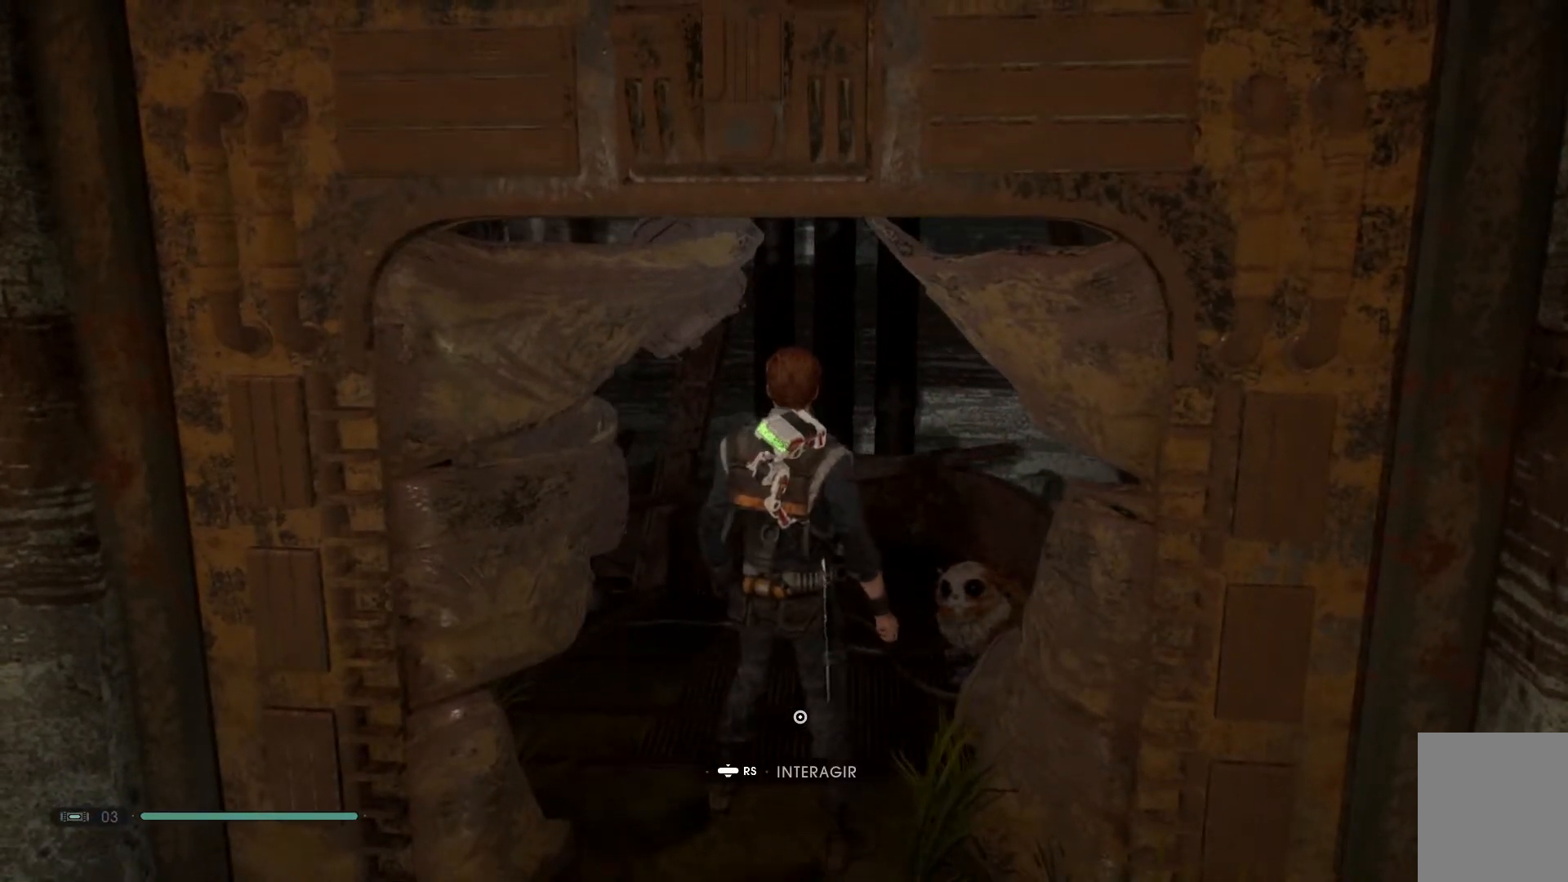
{"buttons": [], "left_stick": "center", "right_stick": "center", "events": [[83, "R3", "down"], [300, "R3", "up"]]}
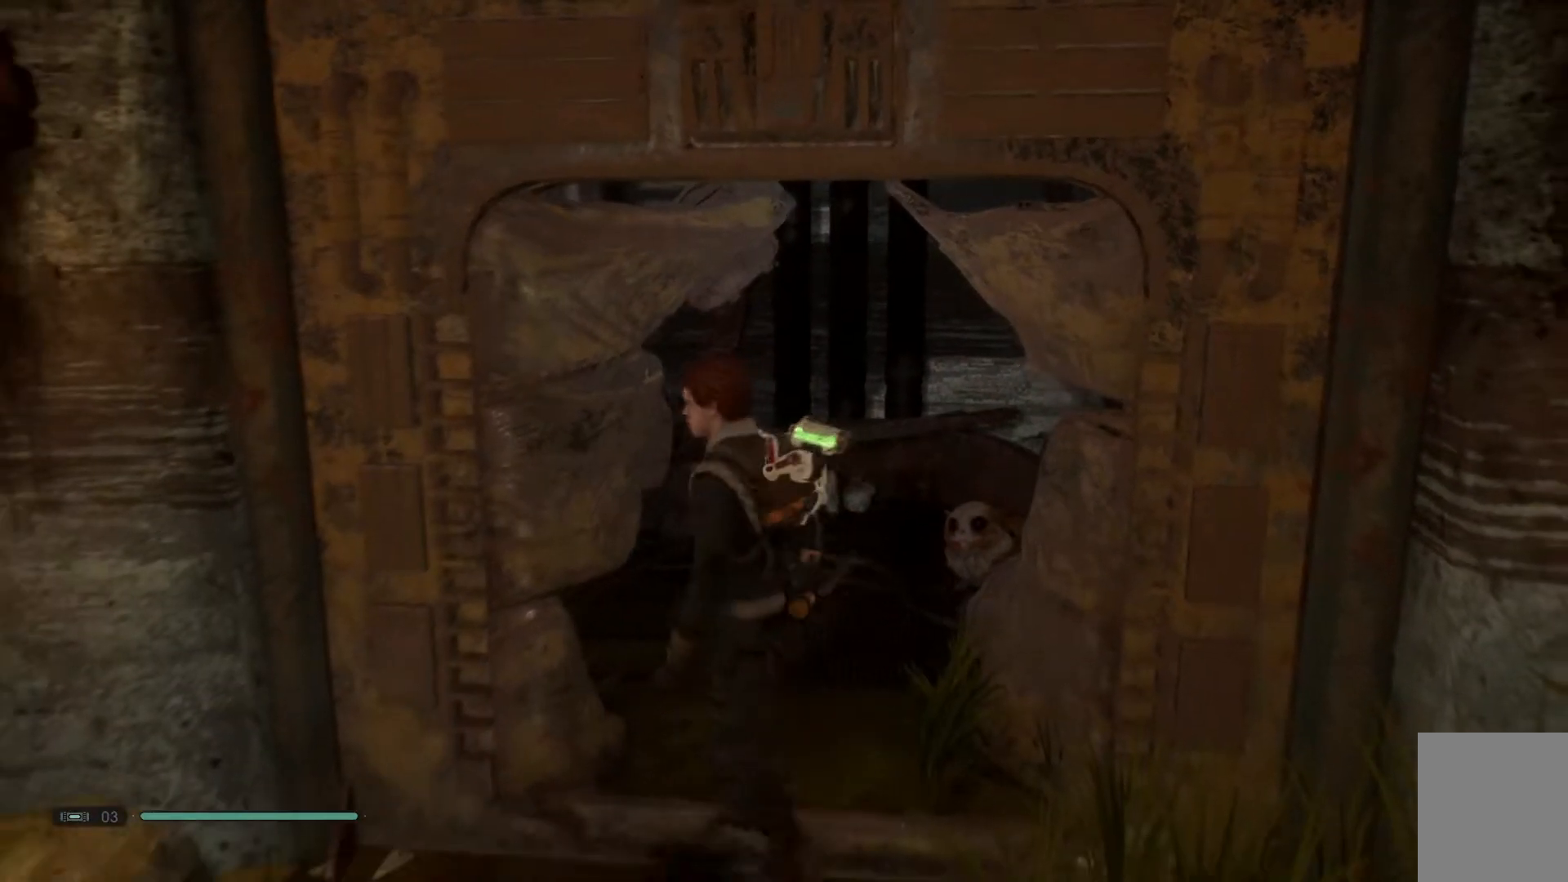
{"buttons": [], "left_stick": "center", "right_stick": "center", "events": []}
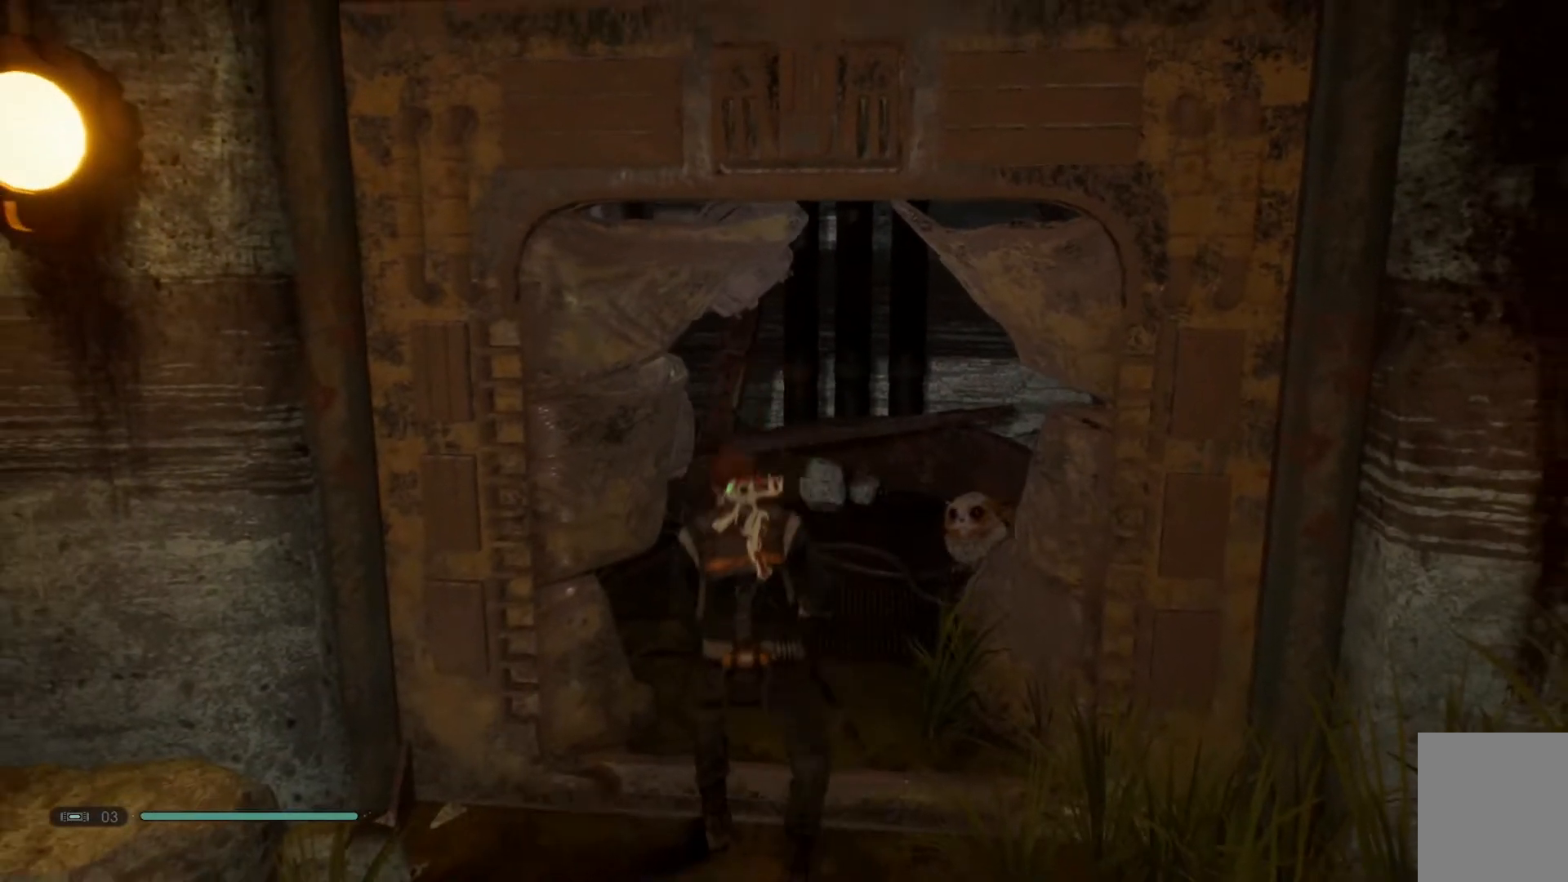
{"buttons": [], "left_stick": "center", "right_stick": "center", "events": []}
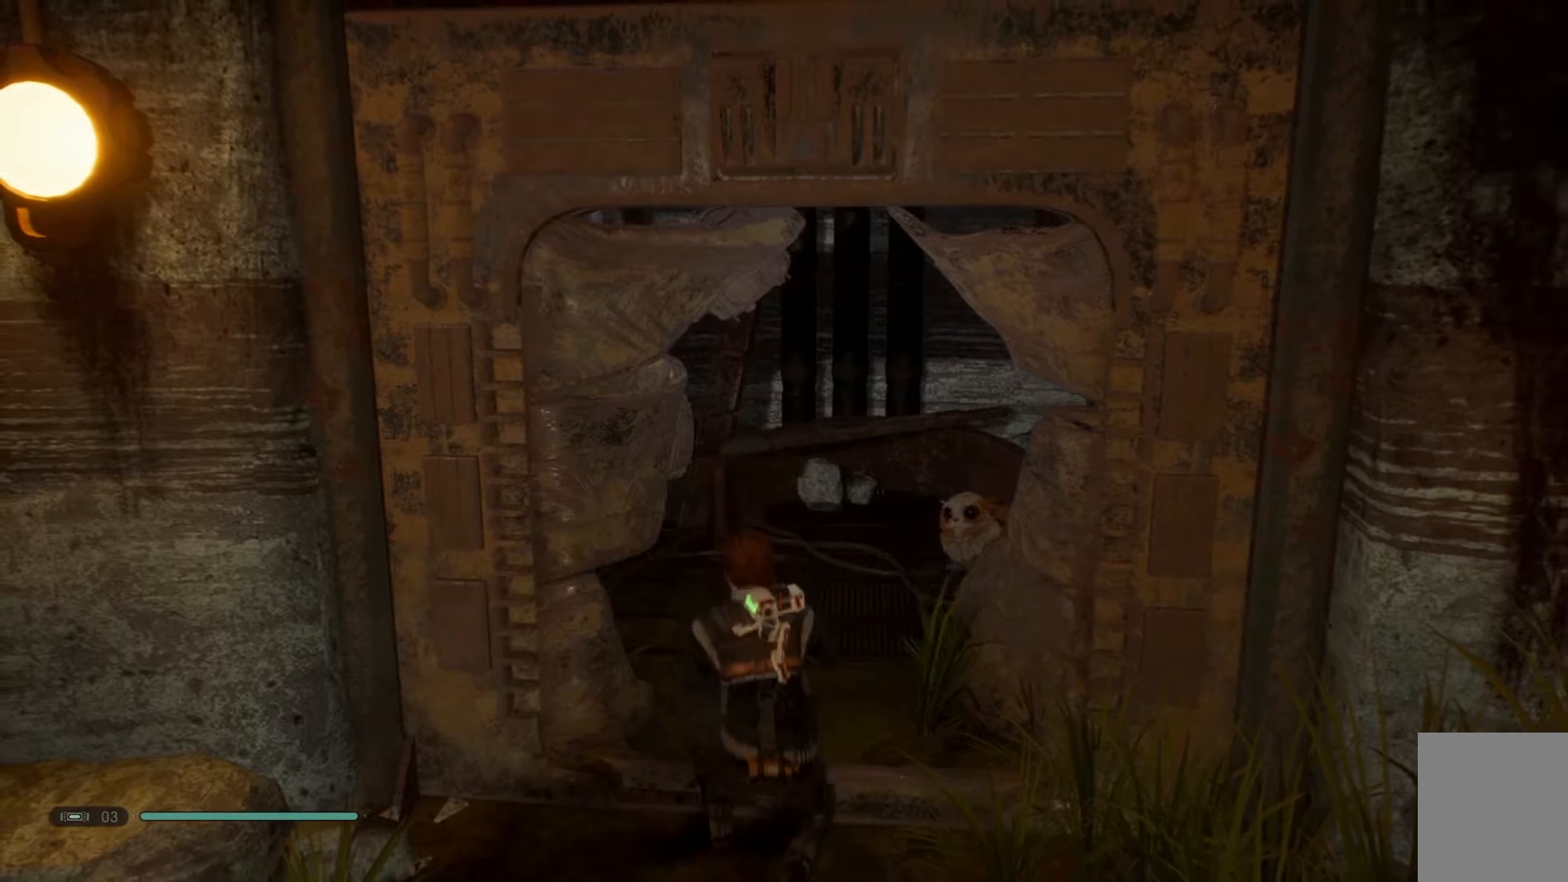
{"buttons": [], "left_stick": "center", "right_stick": "center", "events": []}
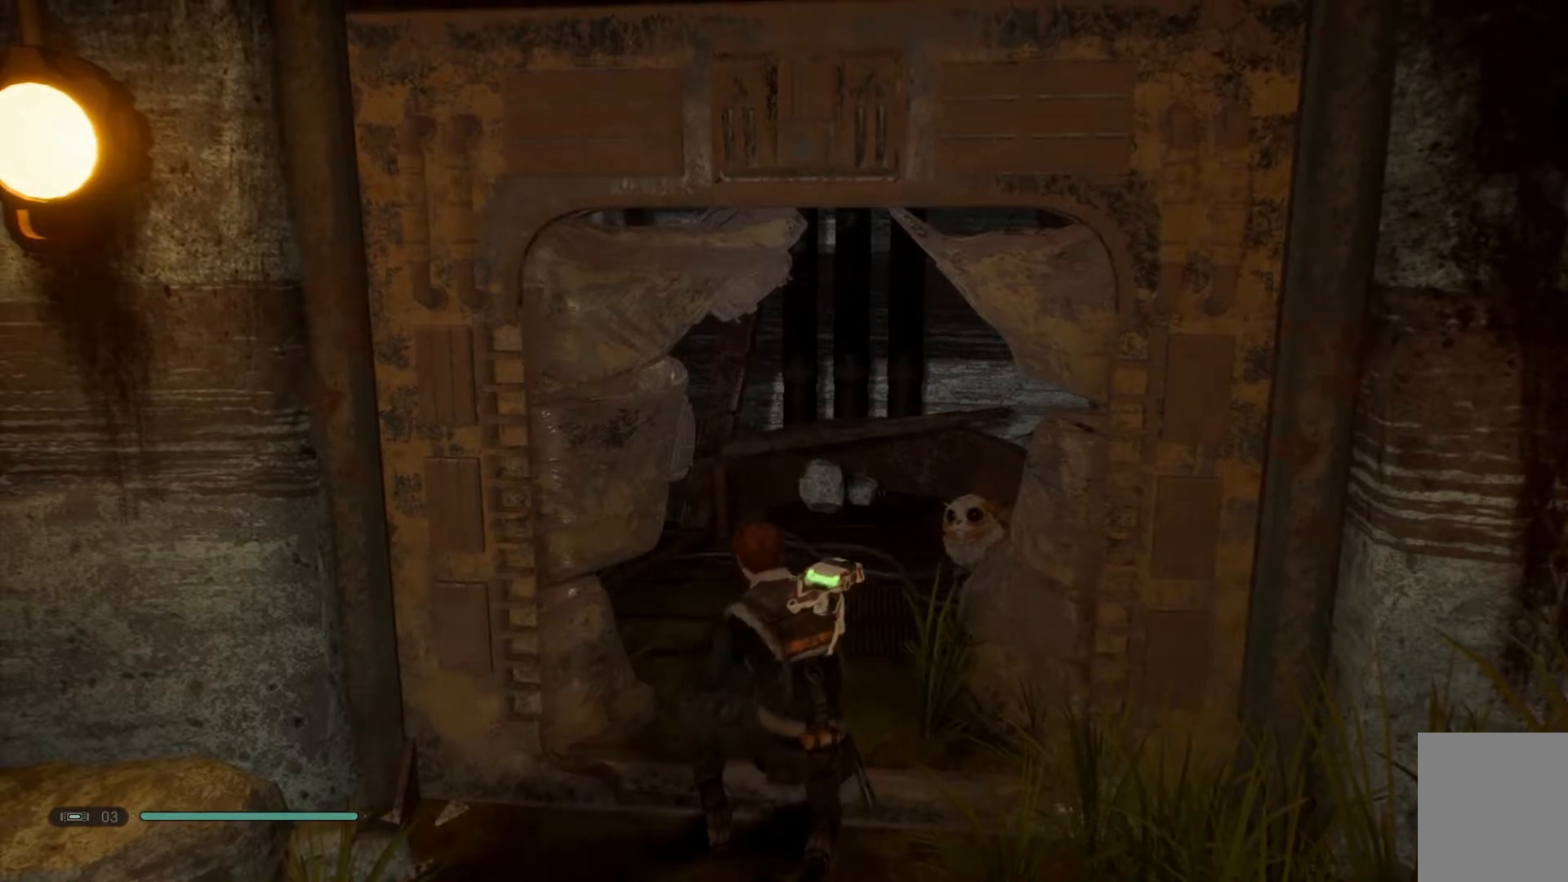
{"buttons": [], "left_stick": "center", "right_stick": "center", "events": [[233, "right_stick", "up-right"], [467, "right_stick", "center"]]}